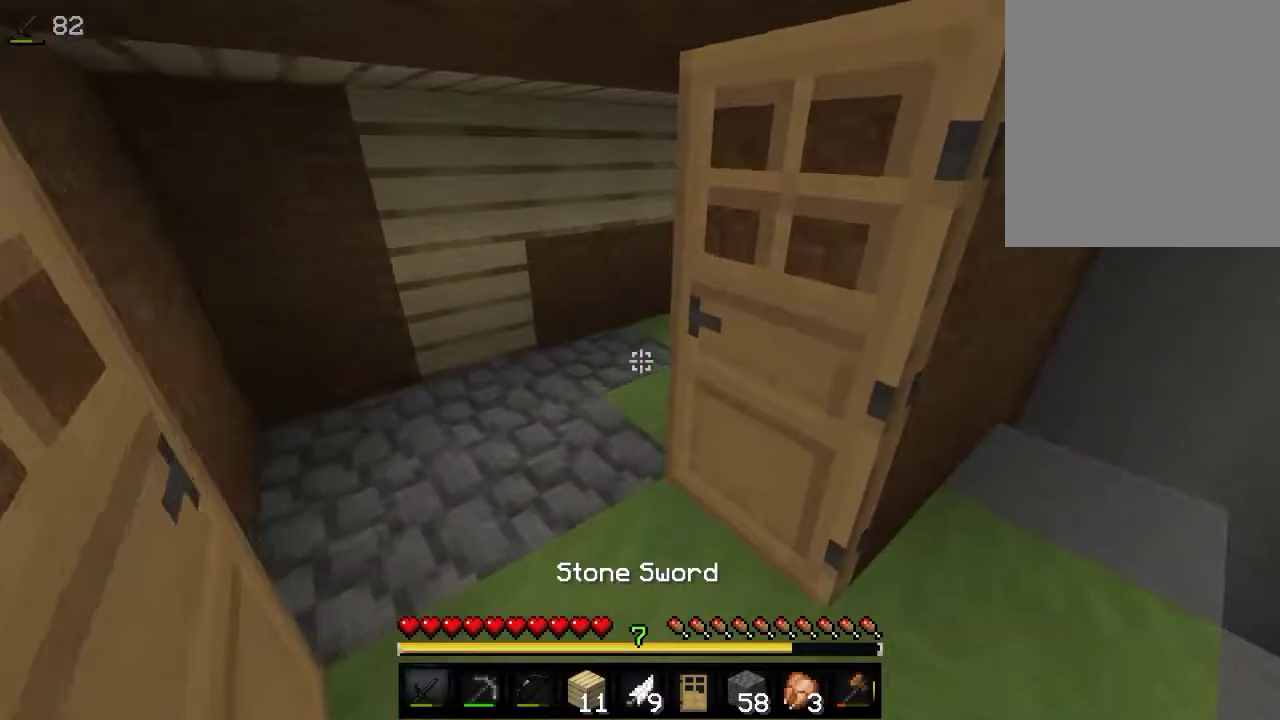
Gameplay with keyboard and mouse; each line is a JSON object with the keys and mouse buttons held at the frame after it. "events" lists presses ("down") and releases ("up") of "a", "d", "s", "w", "mouse_left" and "mouse_right" between this image and that frame as [ms after this image, input, new state], when the widget could be followed in between. "mouse_left", "mouse_right" = the "left", "right" buttons of the "mouse" list. No other keys are recorded. Fast repeated clicks can show as one long hold. Mouse movement is not recorded.
{"keys": ["s"], "mouse": ["right"], "events": [[183, "w", "up"], [216, "s", "down"], [483, "mouse_right", "down"]]}
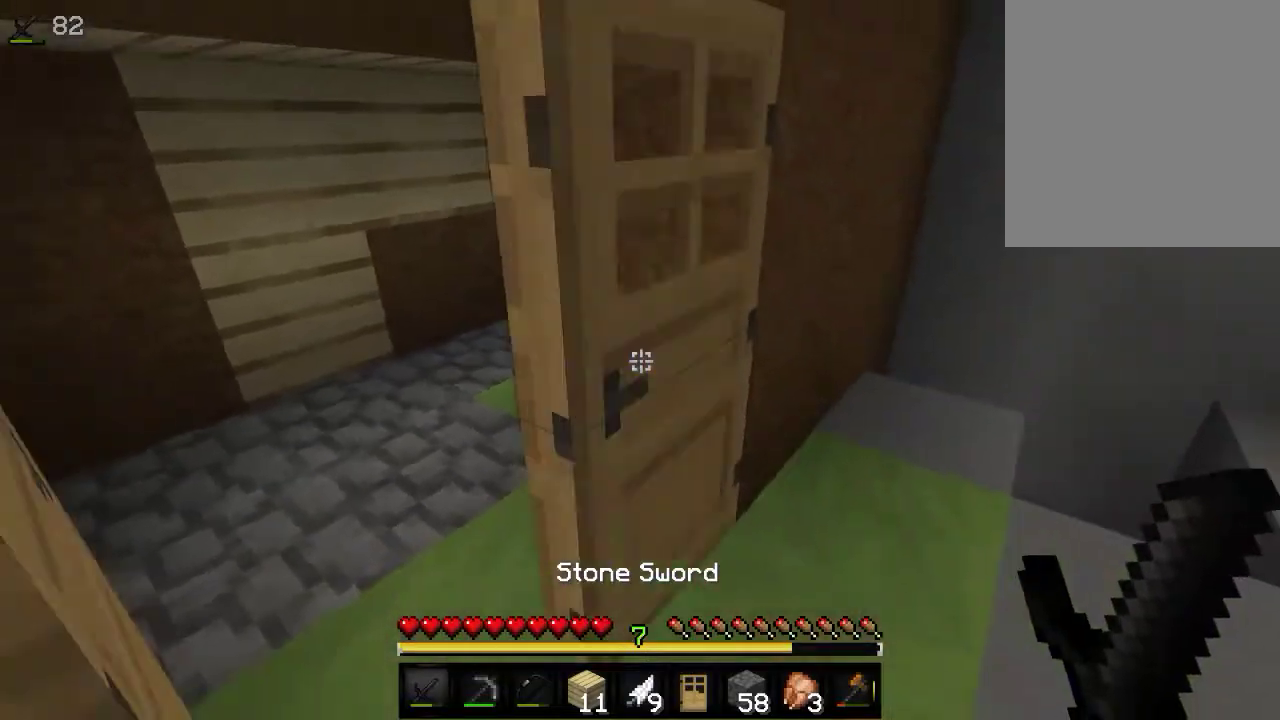
{"keys": [], "mouse": [], "events": [[133, "s", "up"], [200, "mouse_right", "up"]]}
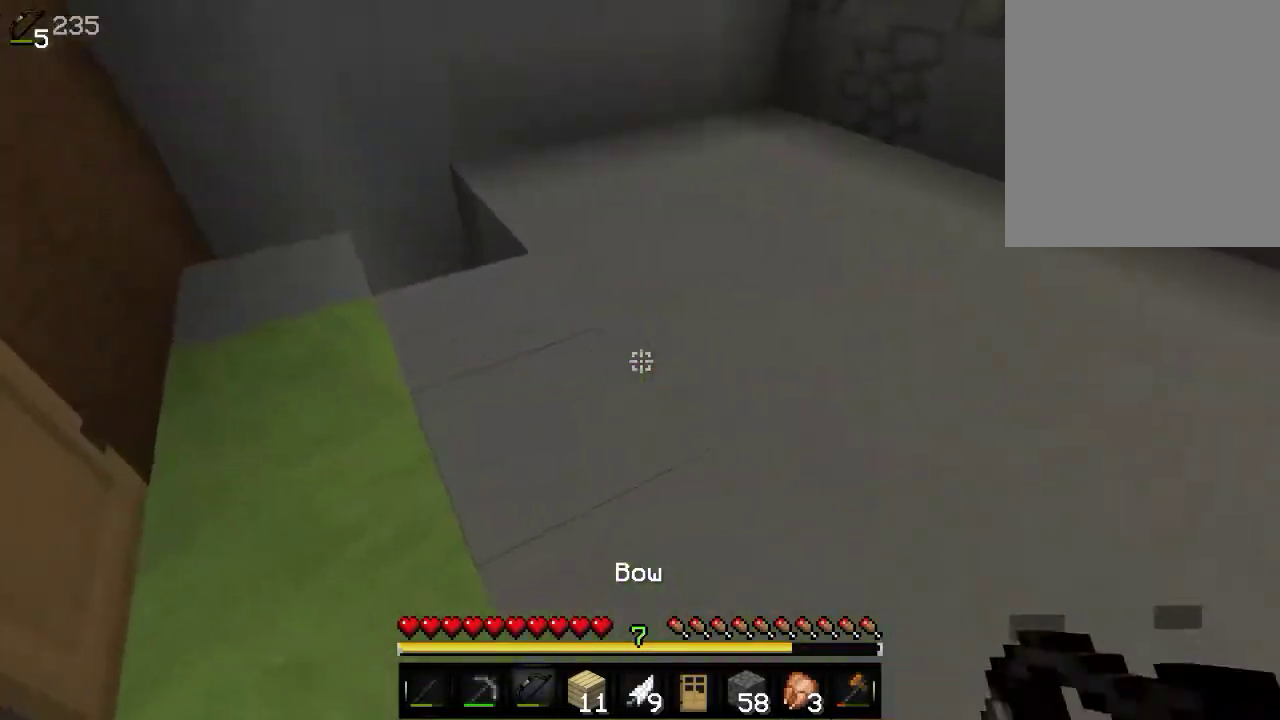
{"keys": [], "mouse": ["left", "right"], "events": [[66, "mouse_right", "down"], [283, "mouse_left", "down"]]}
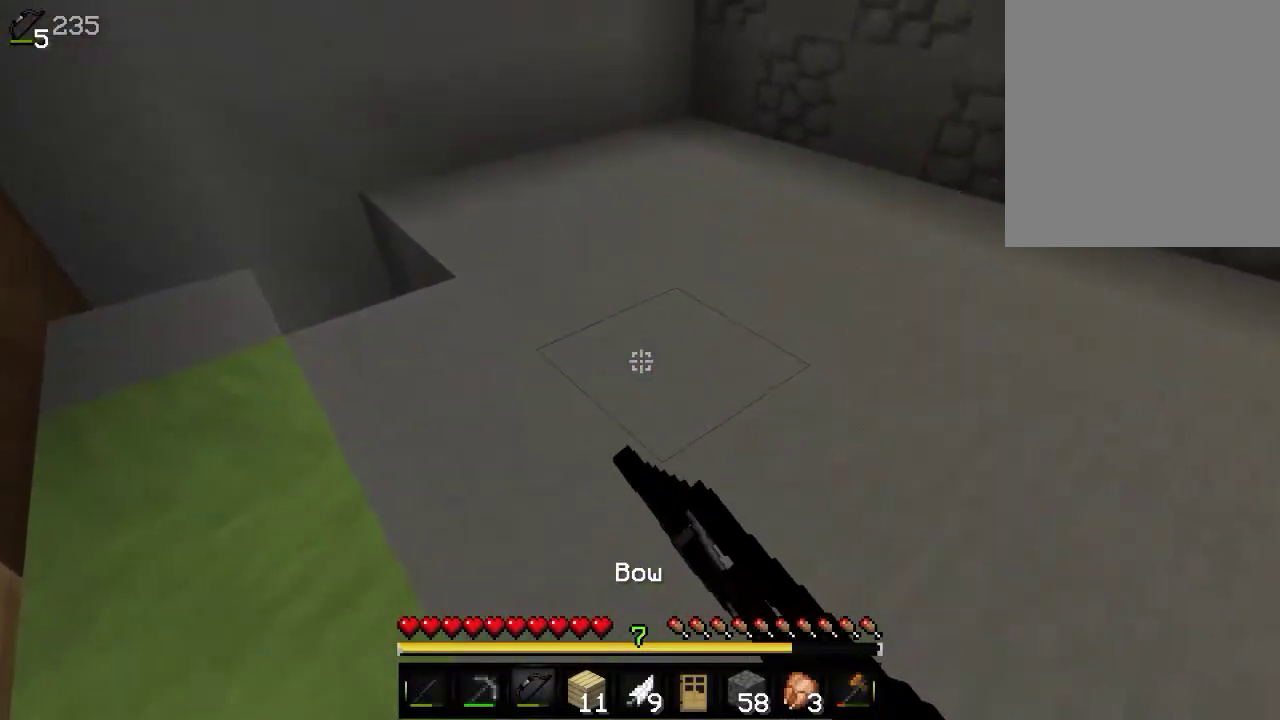
{"keys": [], "mouse": ["left", "right"], "events": []}
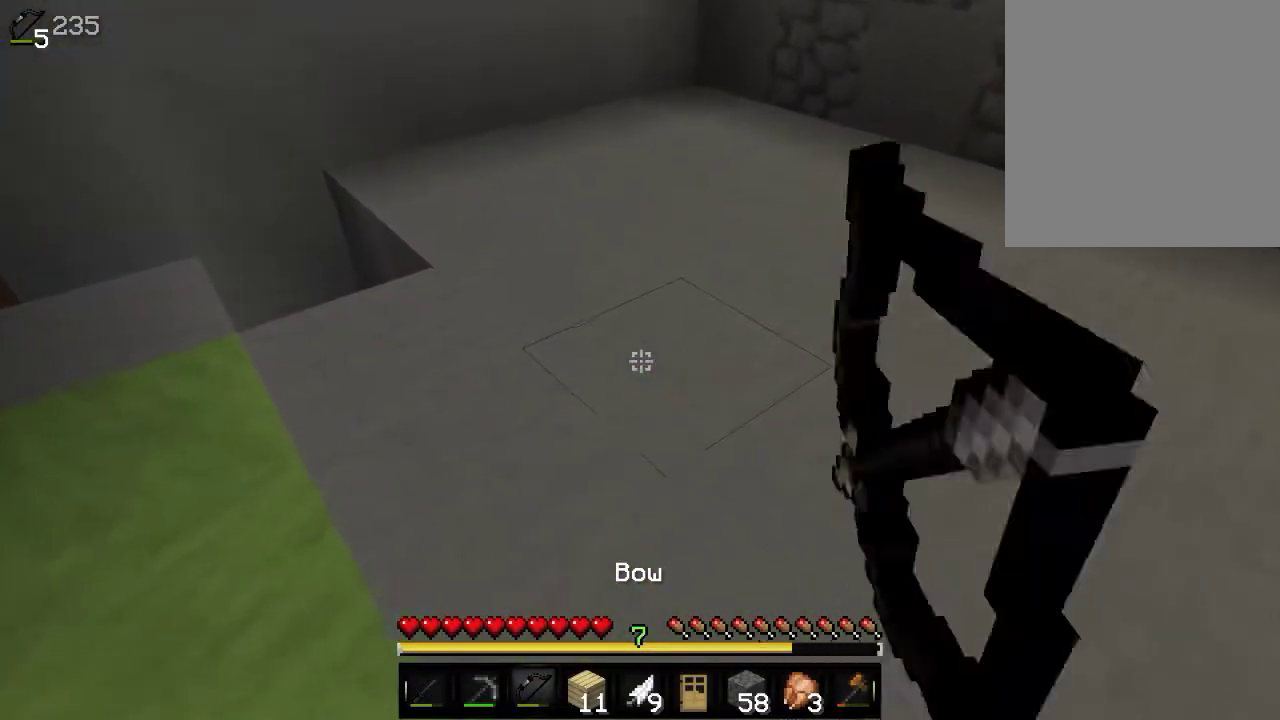
{"keys": [], "mouse": ["left", "right"], "events": []}
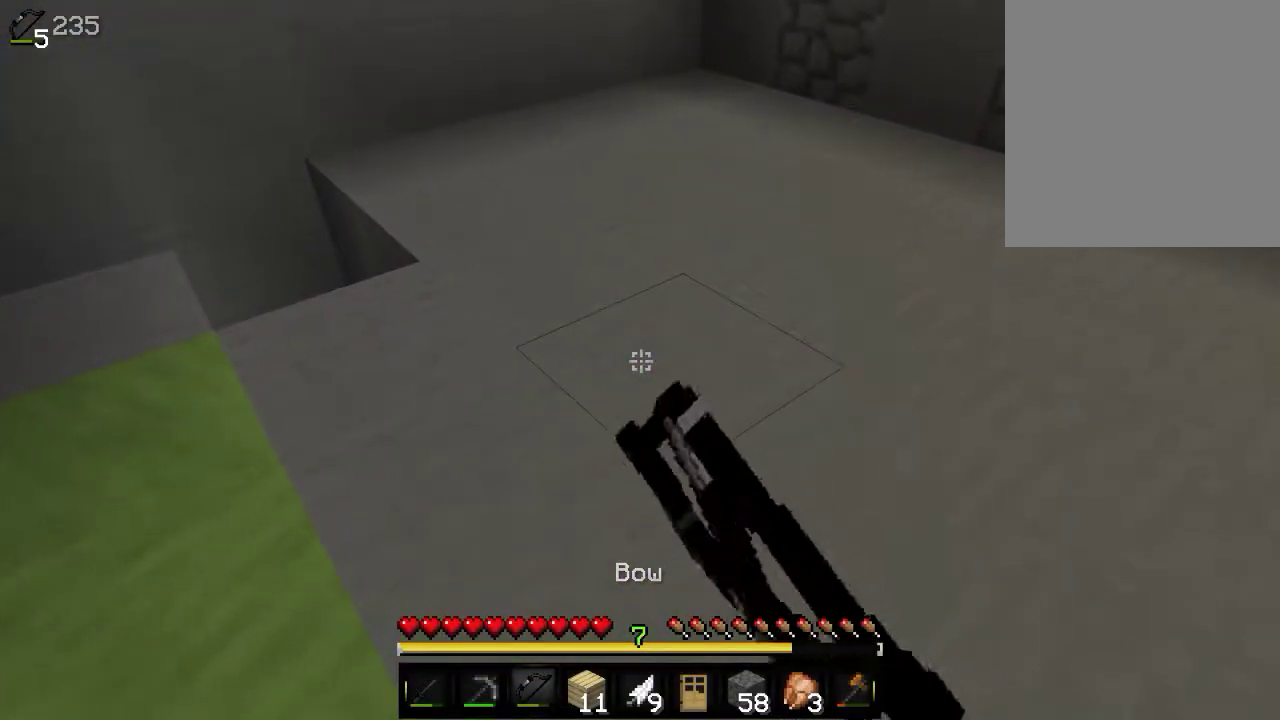
{"keys": [], "mouse": ["left", "right"], "events": []}
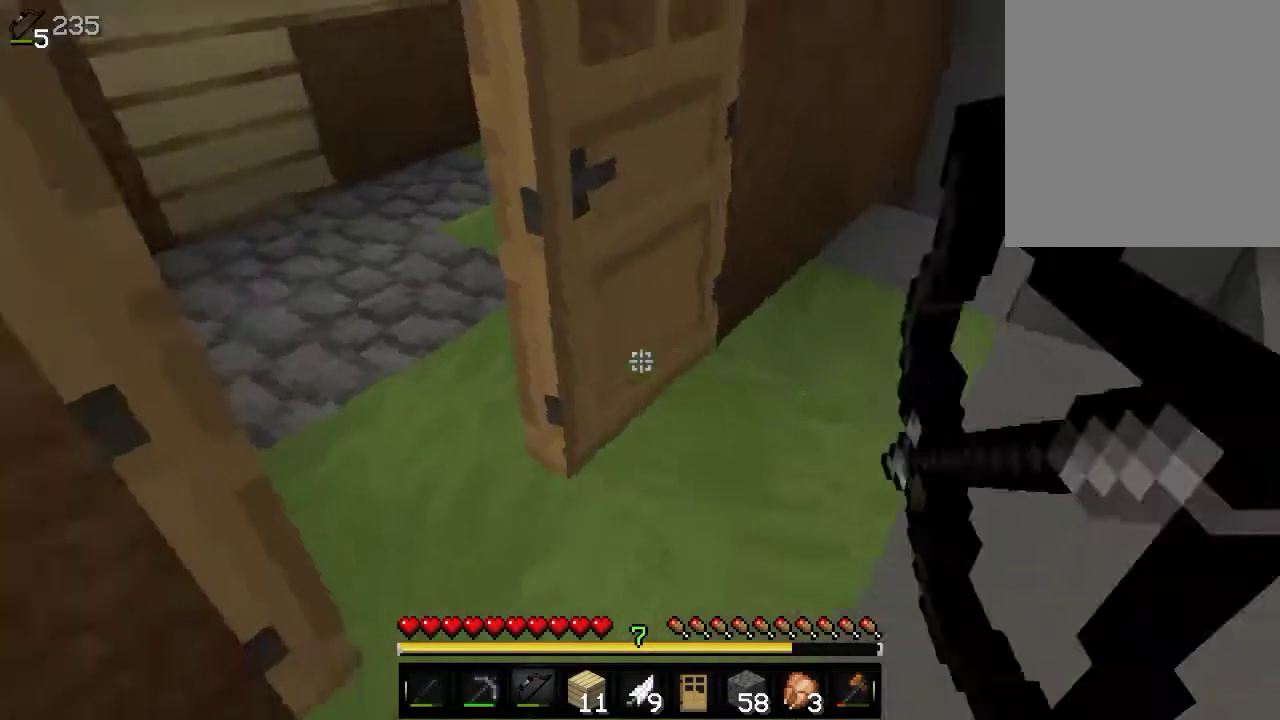
{"keys": [], "mouse": ["left", "right"], "events": []}
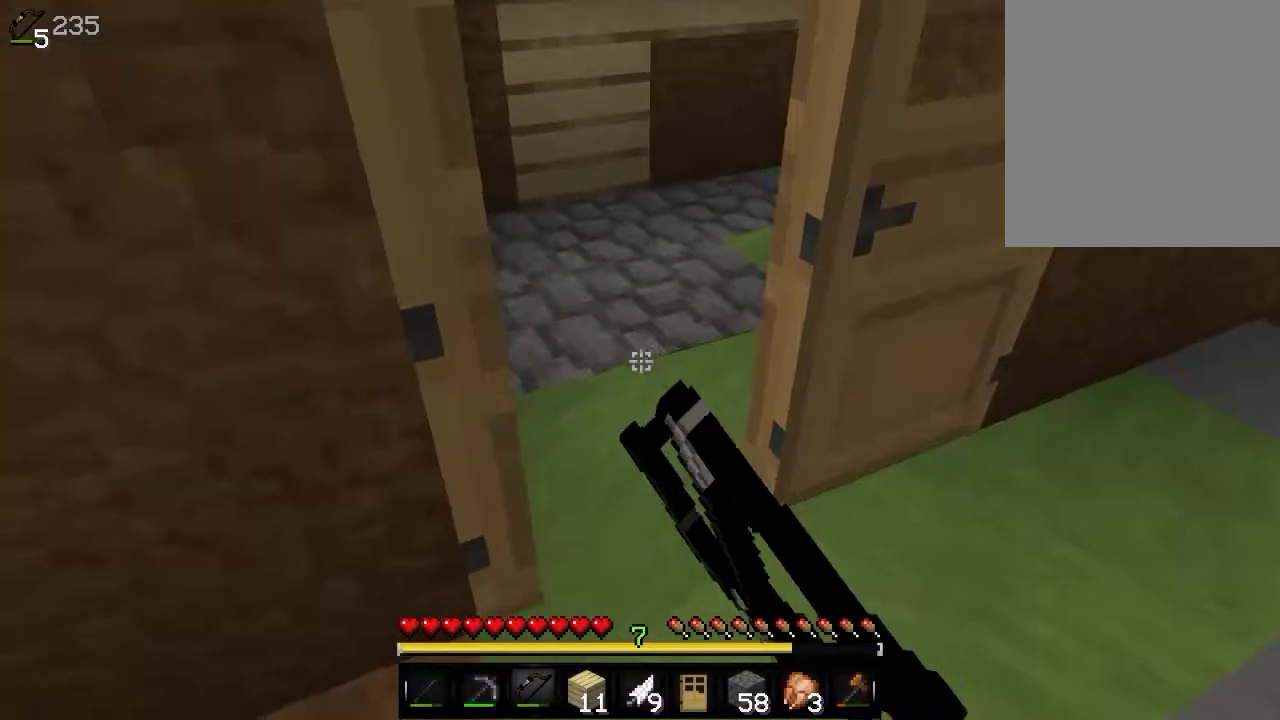
{"keys": [], "mouse": ["left", "right"], "events": []}
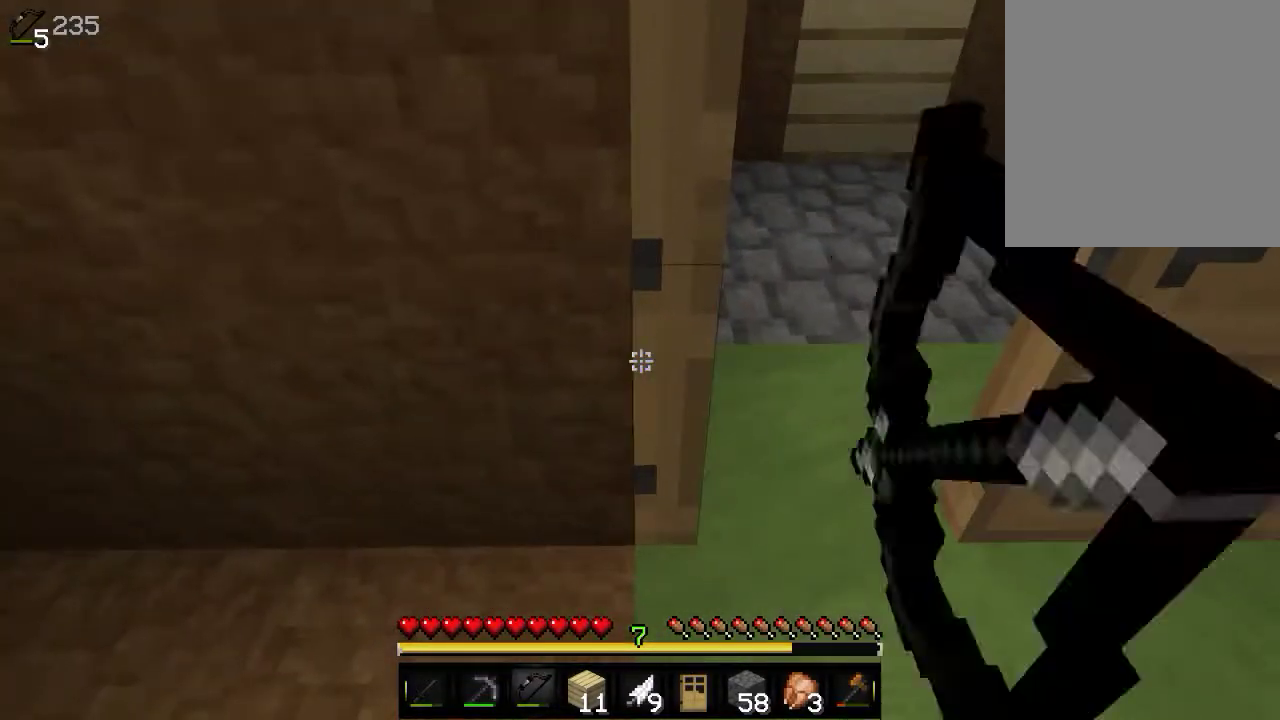
{"keys": [], "mouse": ["left", "right"], "events": []}
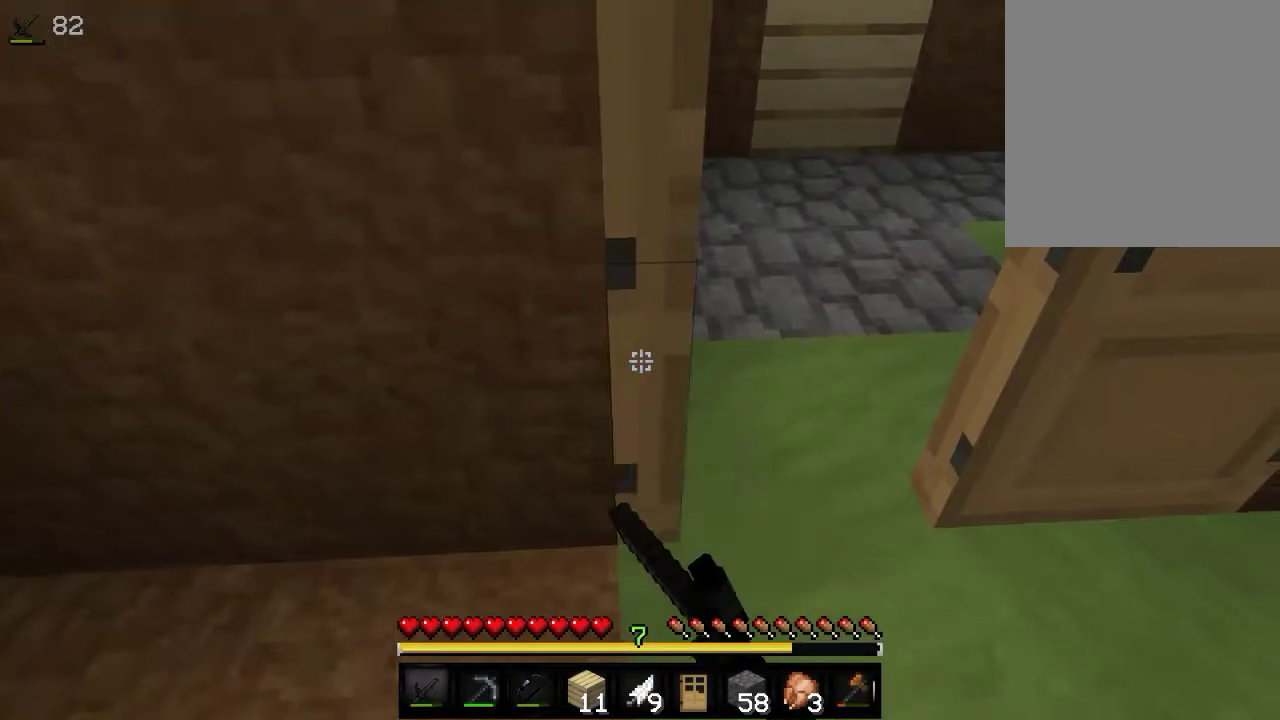
{"keys": [], "mouse": ["left", "right"], "events": []}
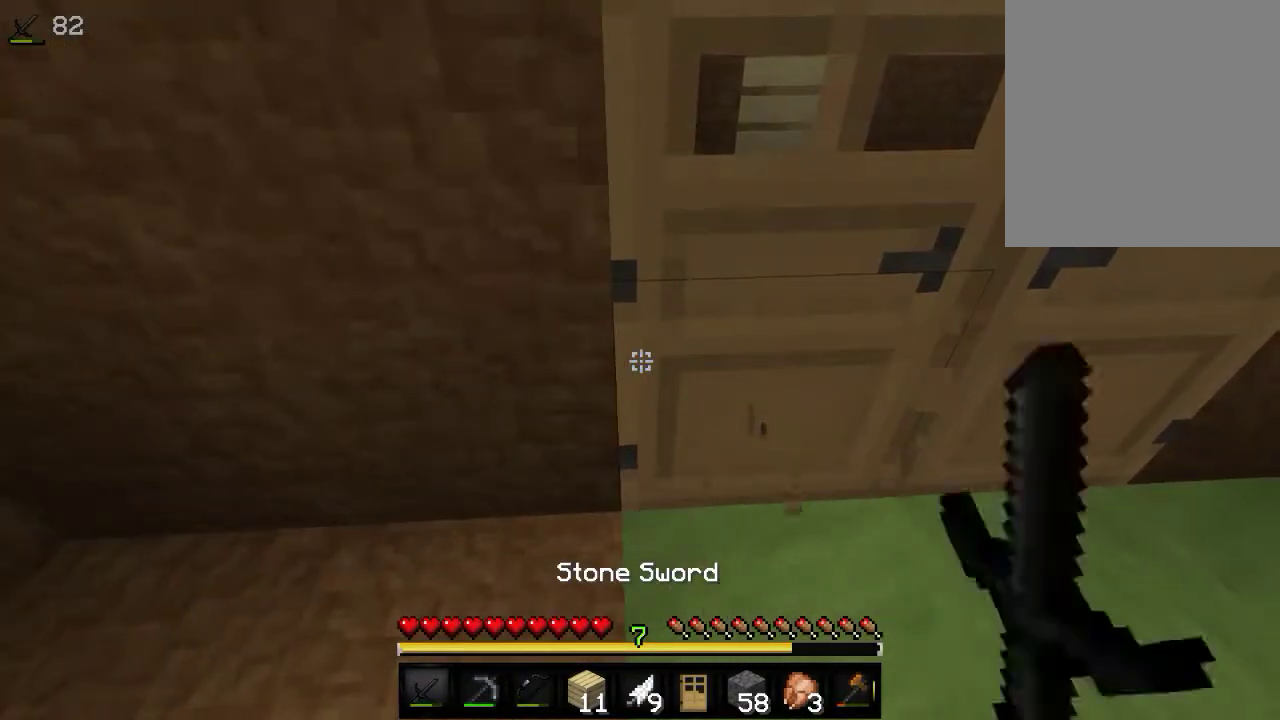
{"keys": [], "mouse": ["right"], "events": [[33, "mouse_left", "up"]]}
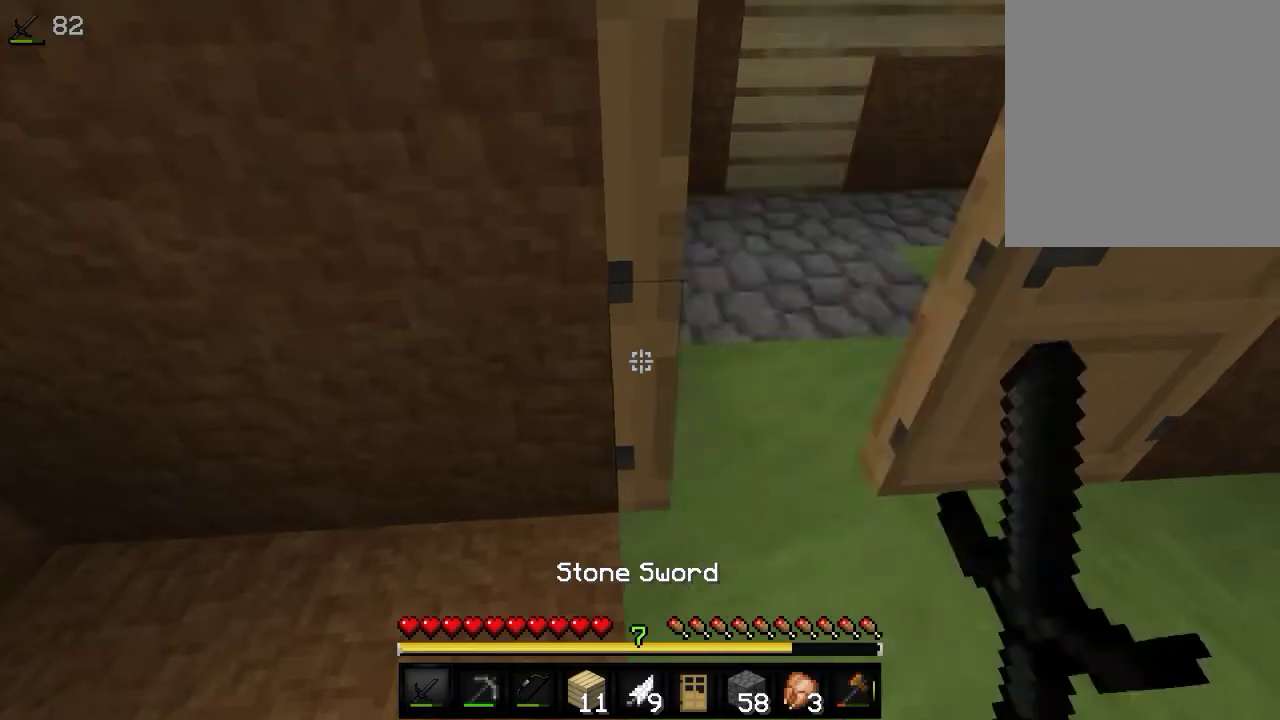
{"keys": [], "mouse": ["right"], "events": []}
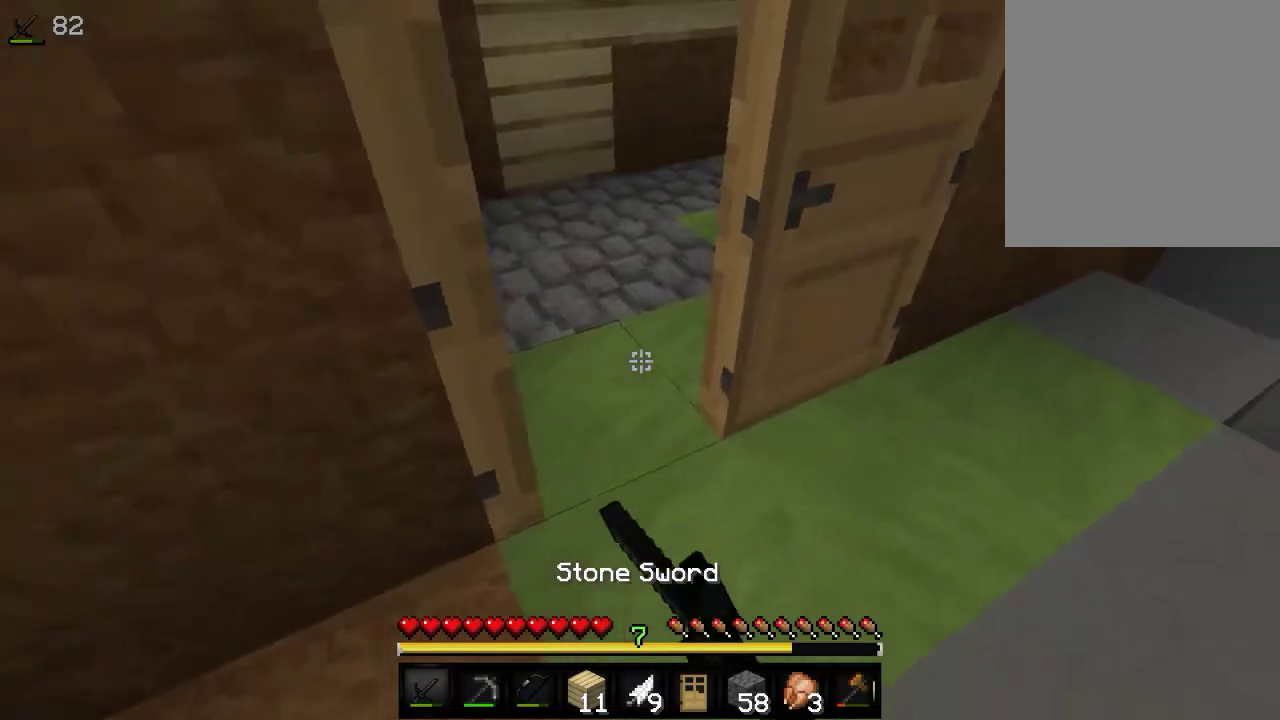
{"keys": [], "mouse": ["right"], "events": [[300, "mouse_right", "up"], [400, "mouse_right", "down"]]}
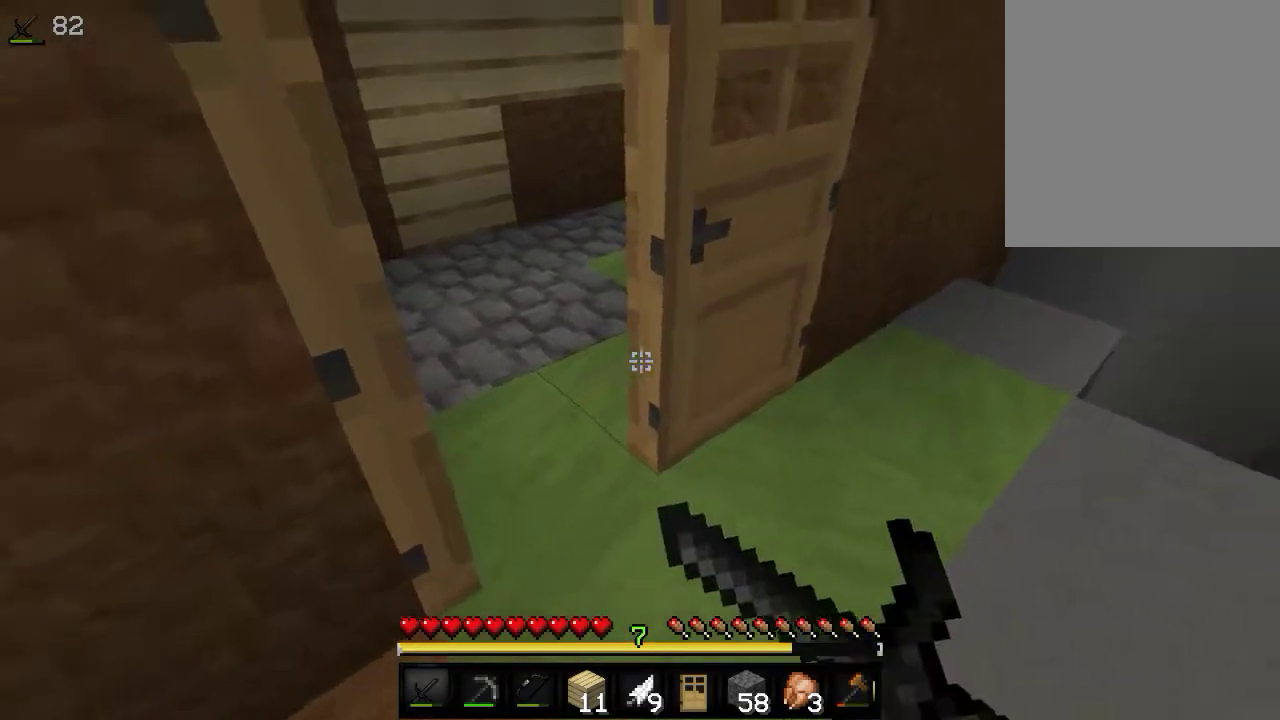
{"keys": [], "mouse": ["left", "right"], "events": [[166, "mouse_left", "down"]]}
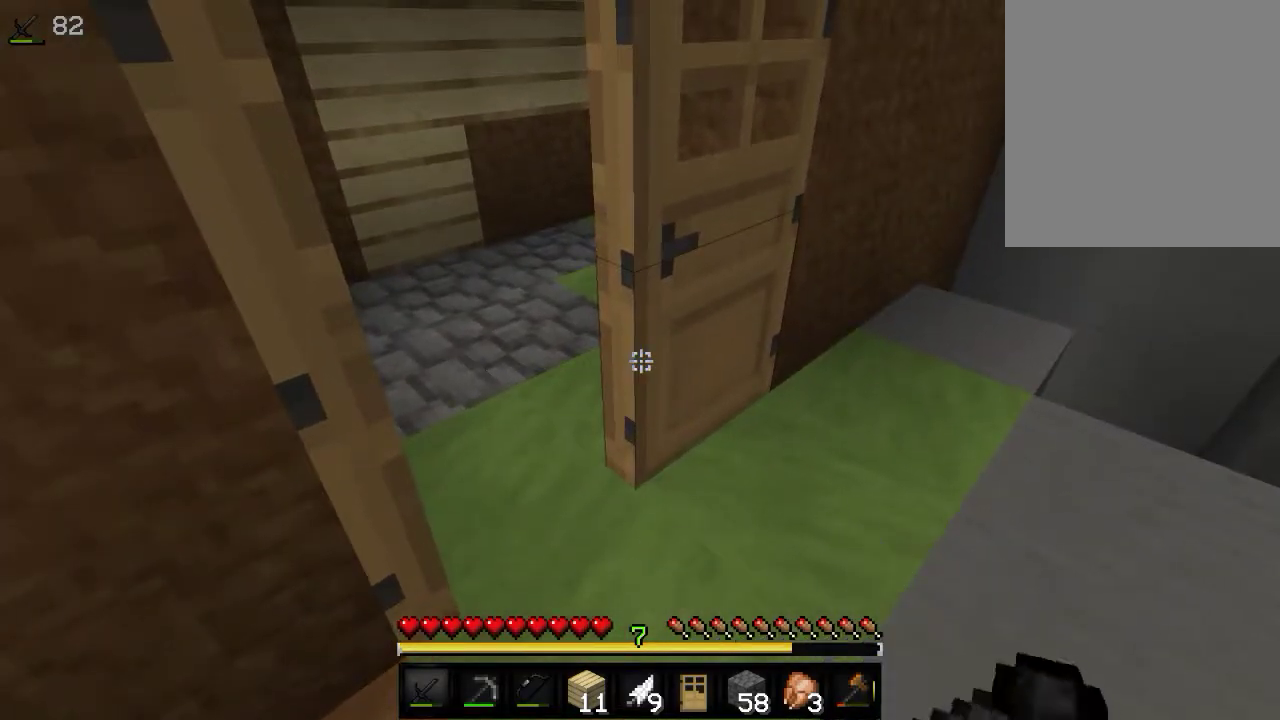
{"keys": [], "mouse": ["left", "right"], "events": []}
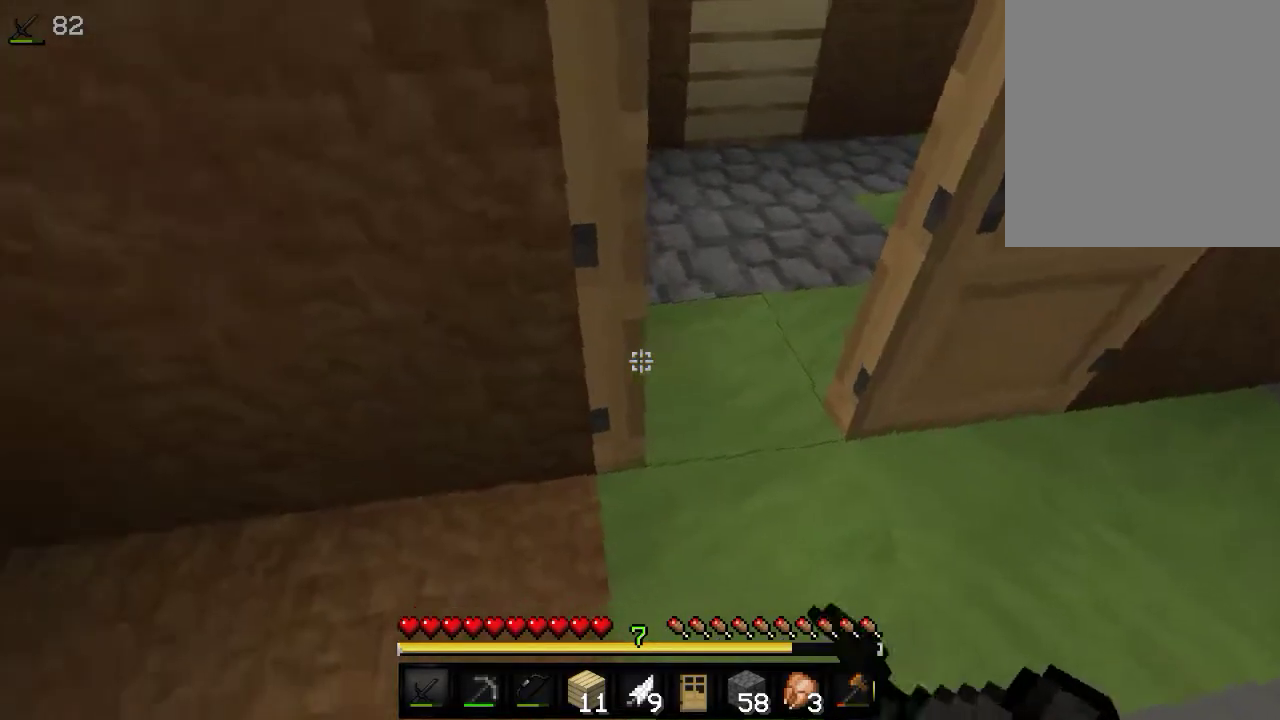
{"keys": [], "mouse": [], "events": [[233, "mouse_left", "up"], [316, "mouse_right", "up"]]}
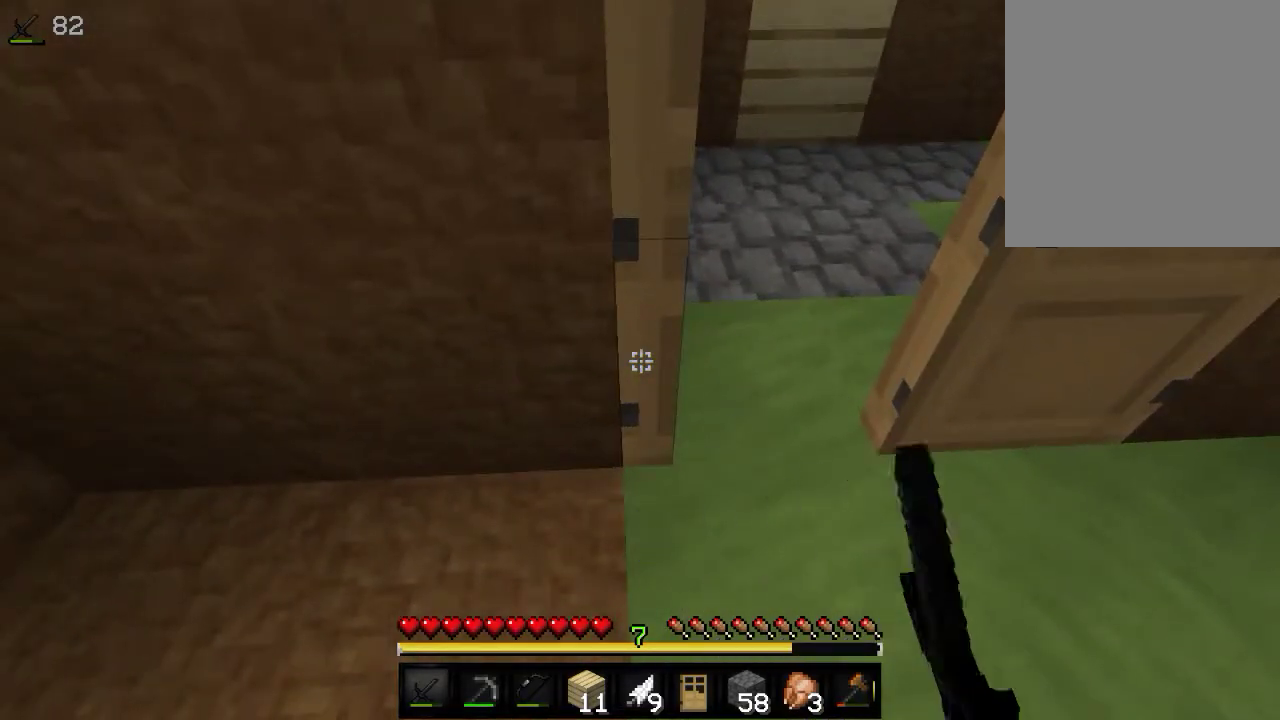
{"keys": [], "mouse": ["left", "right"], "events": [[33, "mouse_right", "down"], [216, "mouse_right", "up"], [283, "mouse_right", "down"], [500, "mouse_left", "down"]]}
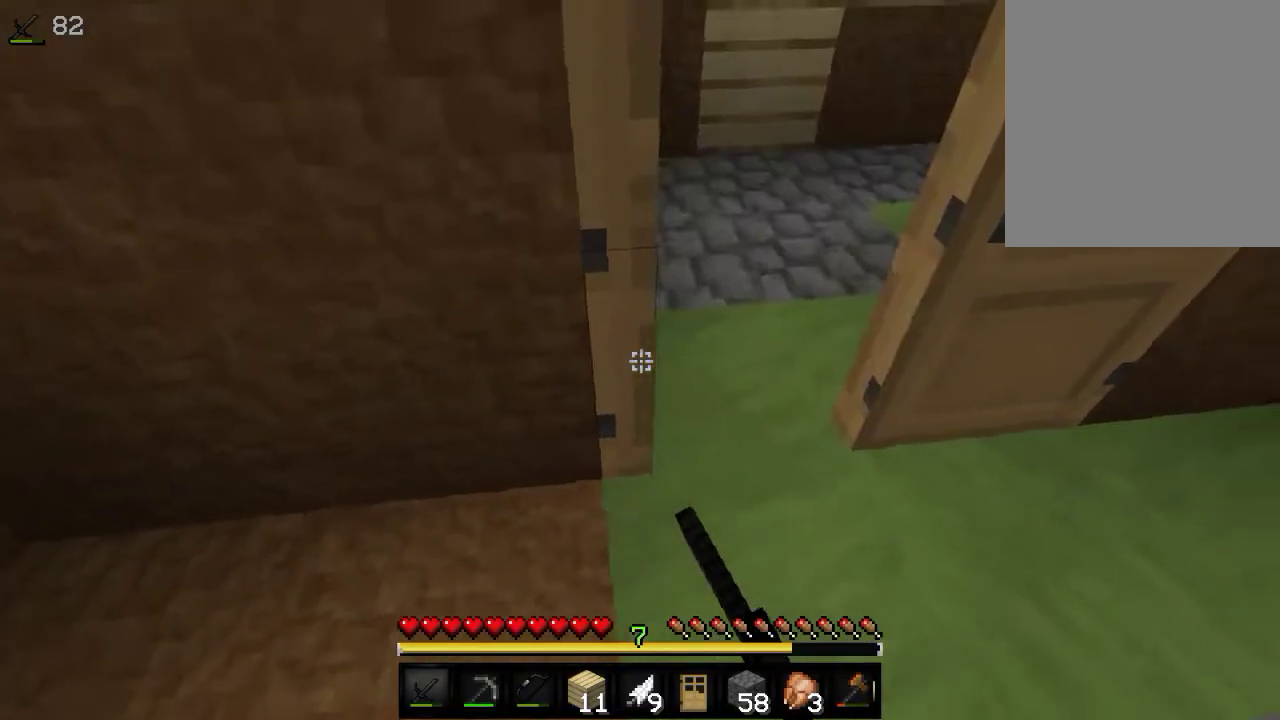
{"keys": [], "mouse": ["right"], "events": [[283, "mouse_left", "up"]]}
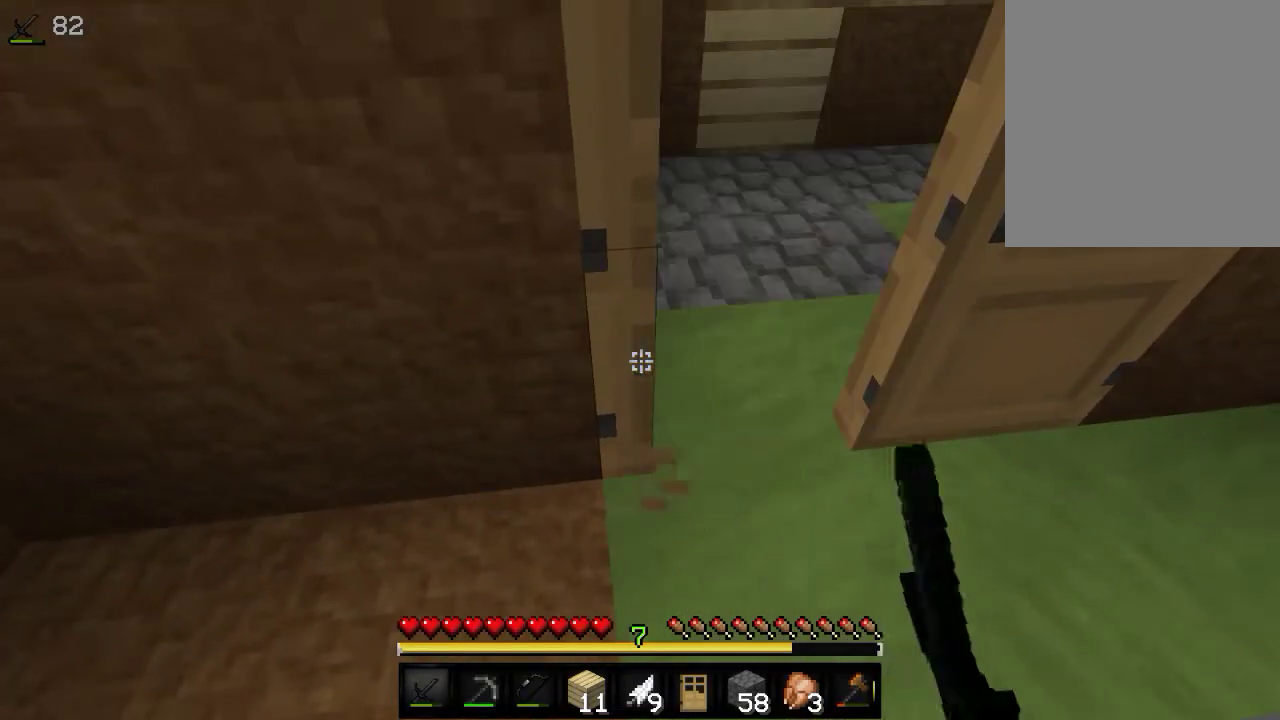
{"keys": ["s"], "mouse": [], "events": [[116, "s", "down"], [133, "mouse_right", "up"]]}